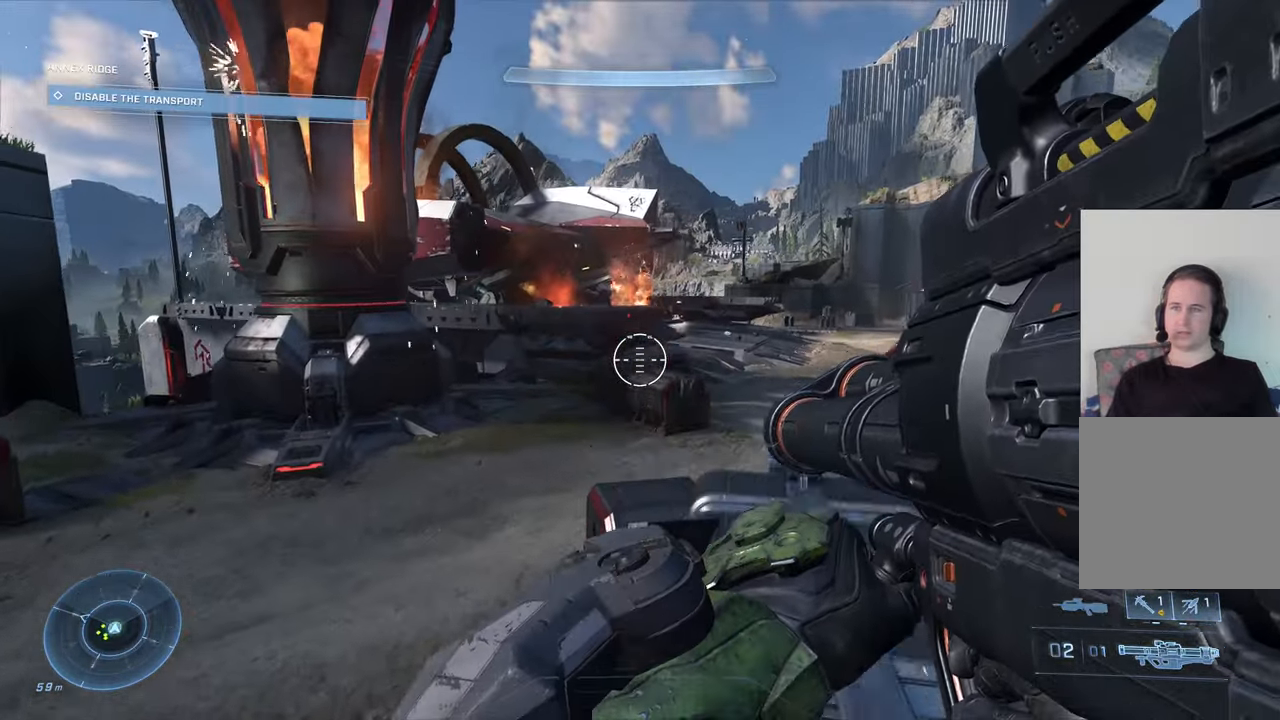
Gameplay with a controller (Xbox layout); each line is a JSON object with the inputs held at the frame after it. "events" lists button and stick changes between this image and that frame as [ms after this image, input, new state], when the widget could be followed in between.
{"buttons": [], "left_stick": "up", "right_stick": "center", "events": [[50, "right_stick", "right"], [167, "left_stick", "up-left"], [333, "right_stick", "center"], [483, "left_stick", "up"]]}
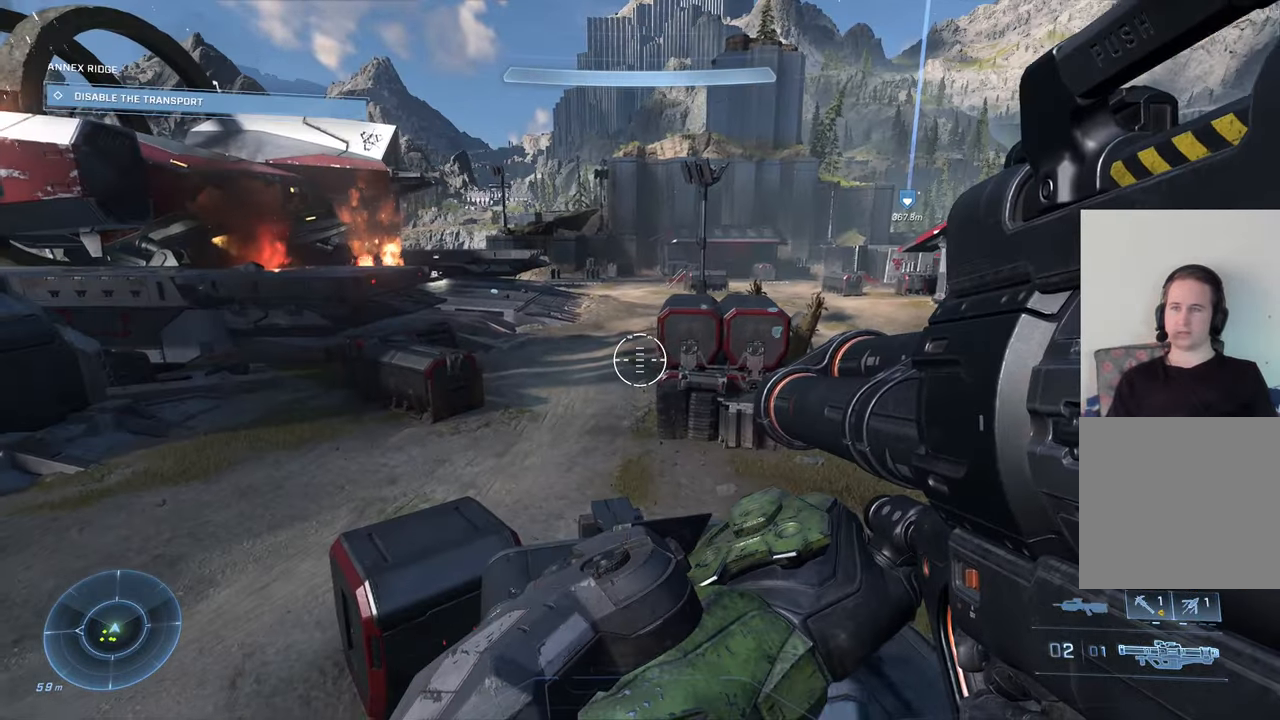
{"buttons": [], "left_stick": "center", "right_stick": "center", "events": [[100, "left_stick", "up-right"], [267, "right_stick", "right"], [300, "left_stick", "right"], [433, "left_stick", "center"], [467, "right_stick", "center"]]}
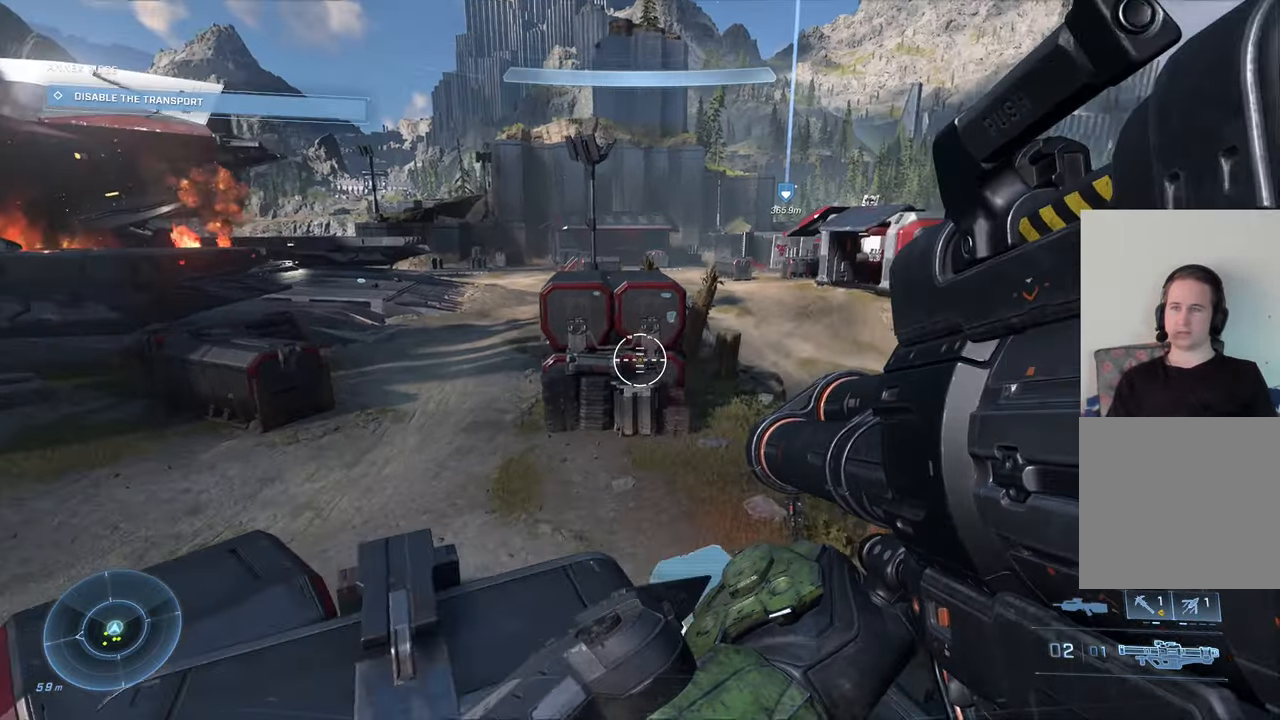
{"buttons": [], "left_stick": "up", "right_stick": "center", "events": [[83, "left_stick", "up"], [300, "A", "down"], [450, "A", "up"]]}
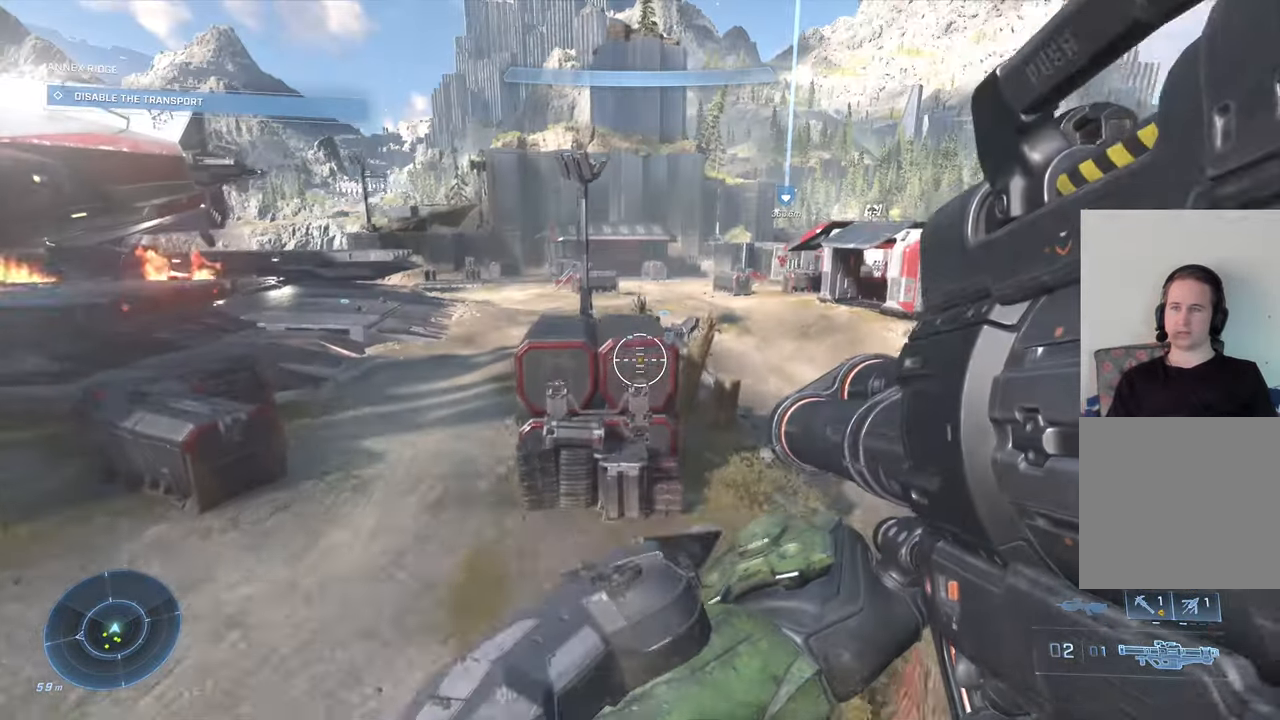
{"buttons": [], "left_stick": "right", "right_stick": "up-left", "events": [[184, "left_stick", "up-right"], [234, "right_stick", "left"], [317, "left_stick", "right"], [500, "right_stick", "up-left"]]}
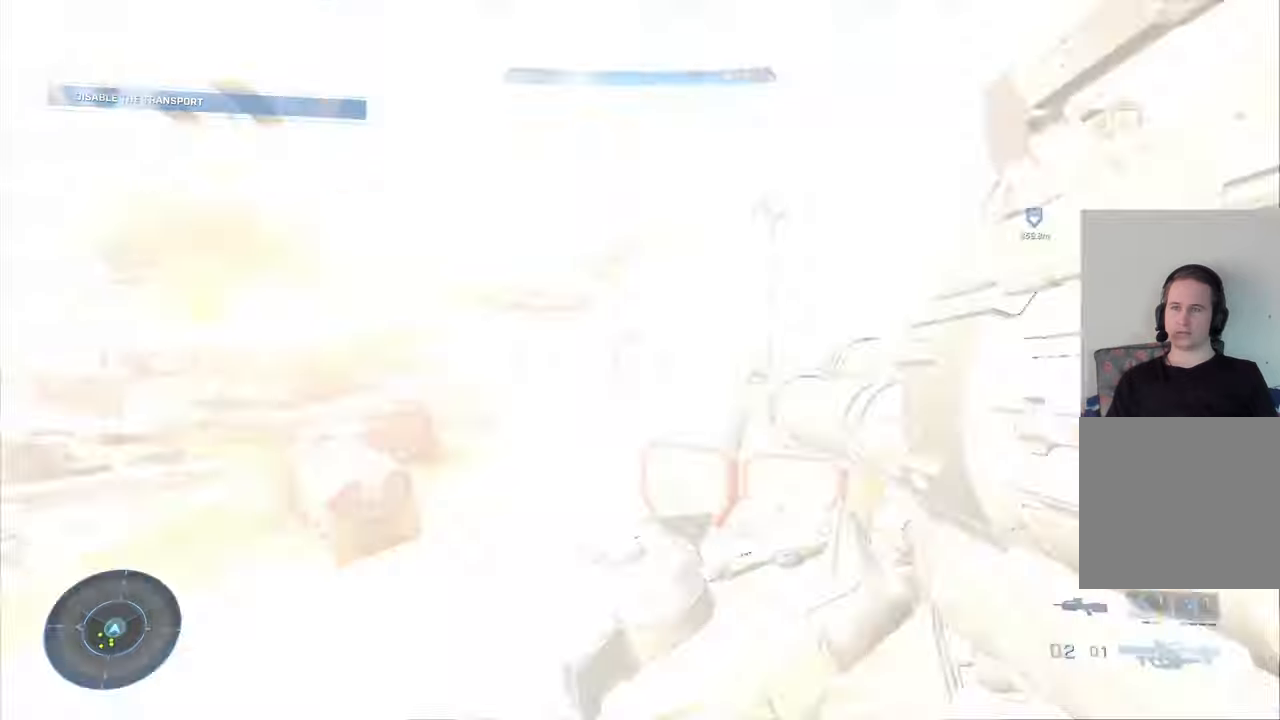
{"buttons": [], "left_stick": "down-right", "right_stick": "up-left", "events": [[150, "right_stick", "center"], [184, "left_stick", "up-right"], [334, "right_stick", "up-left"], [367, "left_stick", "right"], [484, "left_stick", "down-right"]]}
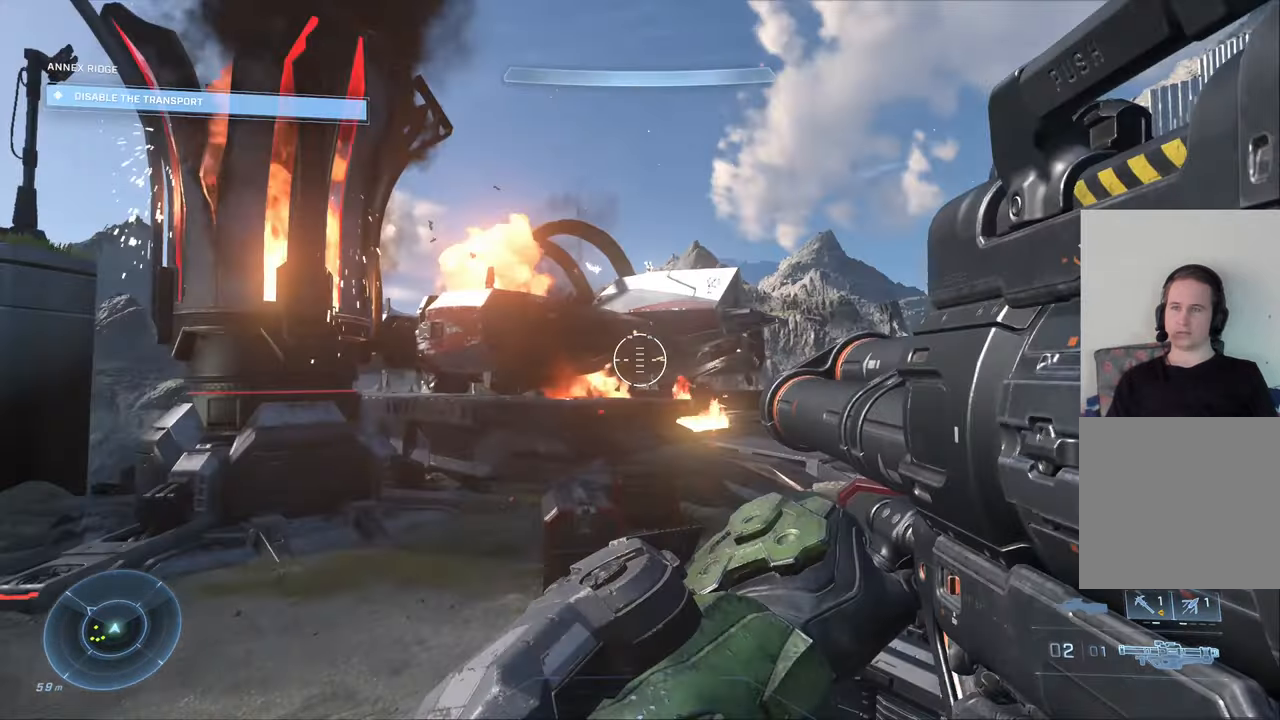
{"buttons": [], "left_stick": "center", "right_stick": "center", "events": [[184, "left_stick", "right"], [317, "left_stick", "center"], [500, "right_stick", "center"]]}
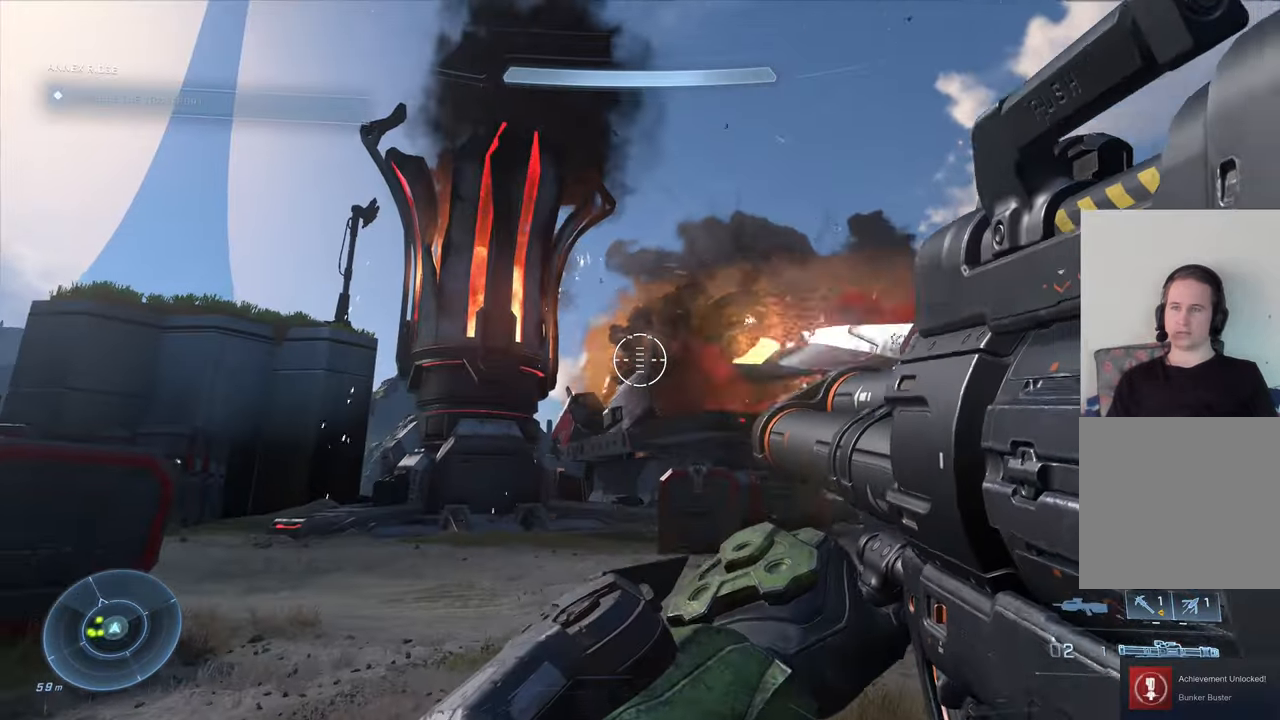
{"buttons": [], "left_stick": "left", "right_stick": "down-right", "events": [[84, "left_stick", "down"], [134, "left_stick", "down-left"], [167, "Y", "down"], [267, "Y", "up"], [267, "left_stick", "left"], [467, "right_stick", "down-right"]]}
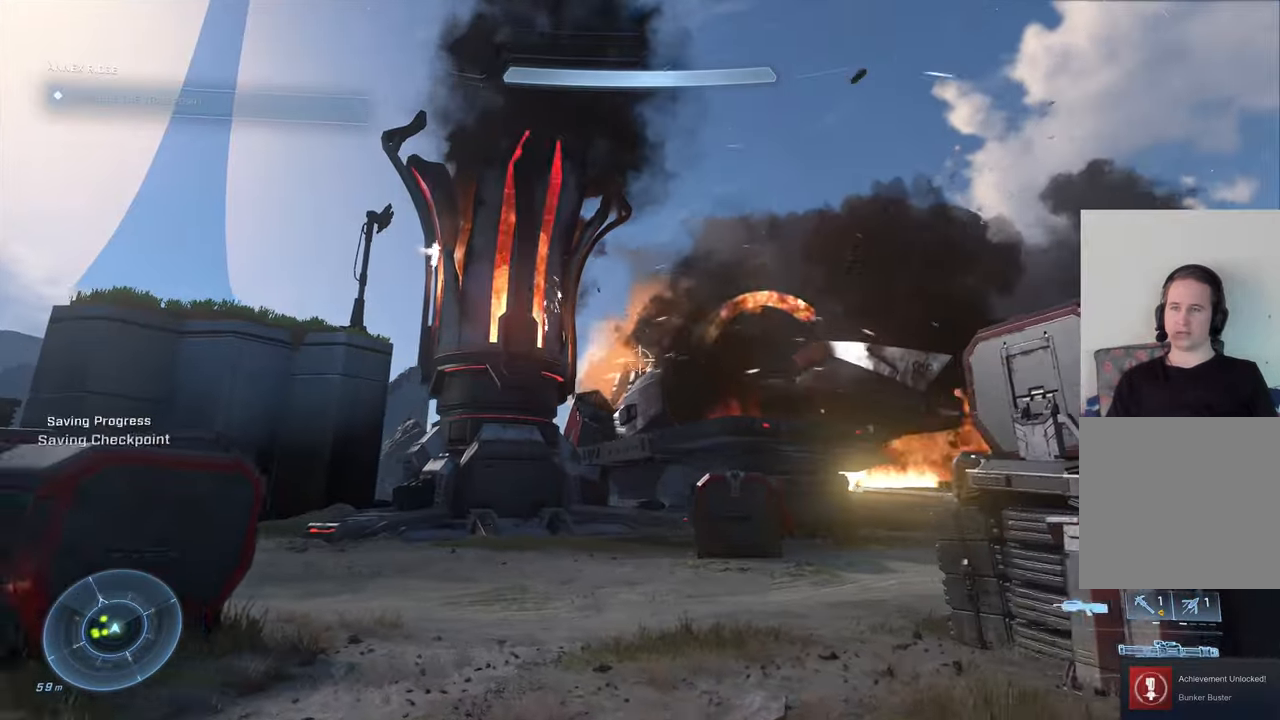
{"buttons": [], "left_stick": "left", "right_stick": "center", "events": [[17, "left_stick", "up-left"], [150, "right_stick", "center"], [184, "left_stick", "center"], [467, "left_stick", "left"]]}
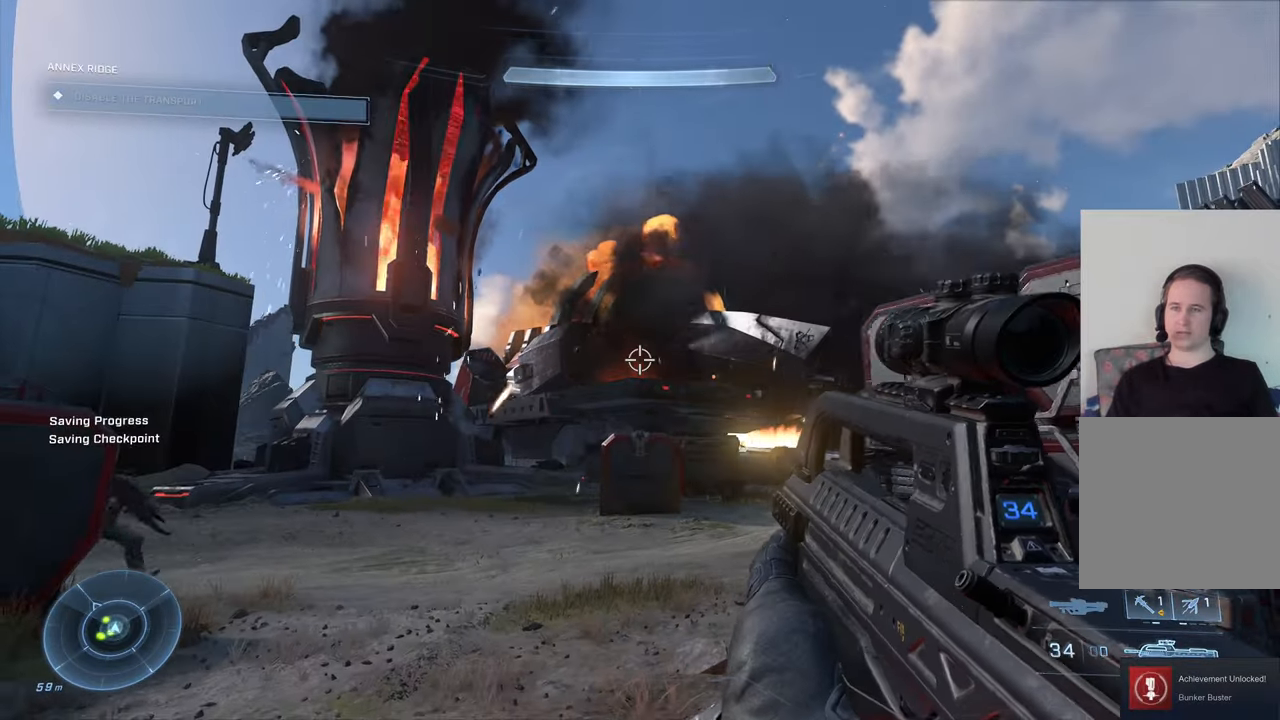
{"buttons": [], "left_stick": "up-left", "right_stick": "center", "events": [[17, "left_stick", "up-left"], [134, "left_stick", "center"], [217, "A", "down"], [300, "A", "up"], [384, "left_stick", "up-left"]]}
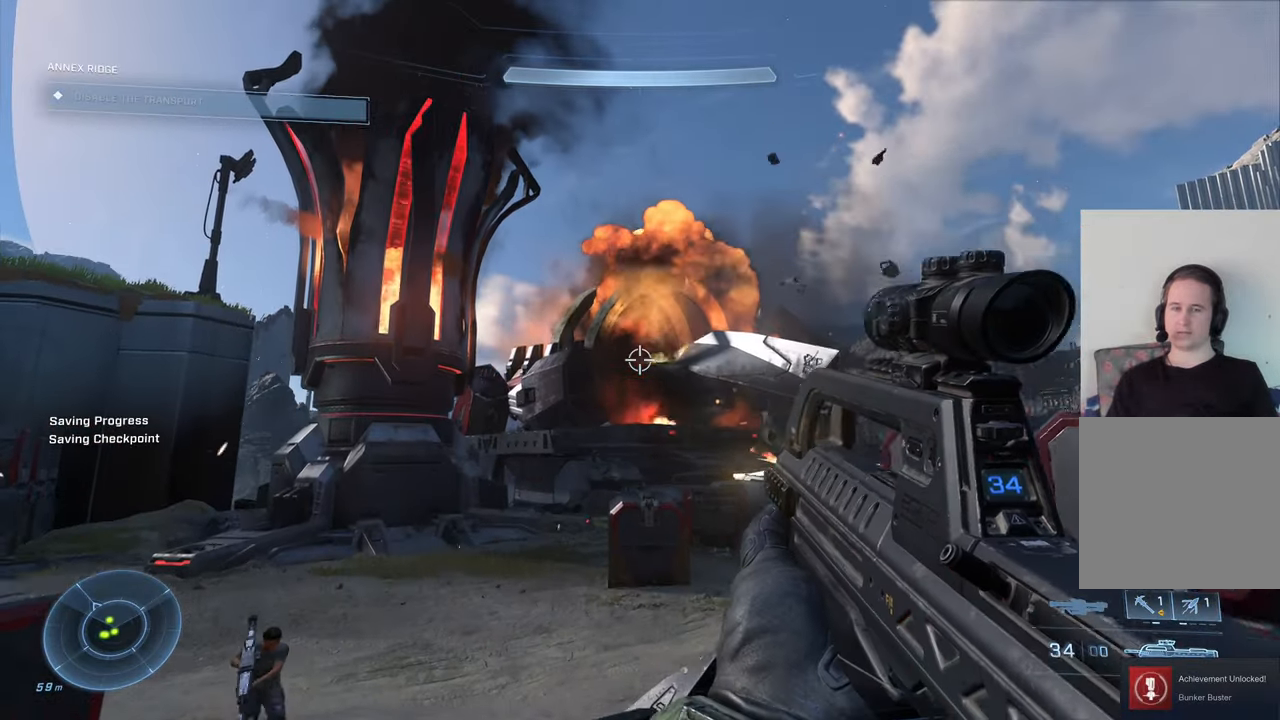
{"buttons": [], "left_stick": "center", "right_stick": "right", "events": [[117, "right_stick", "right"], [434, "left_stick", "center"]]}
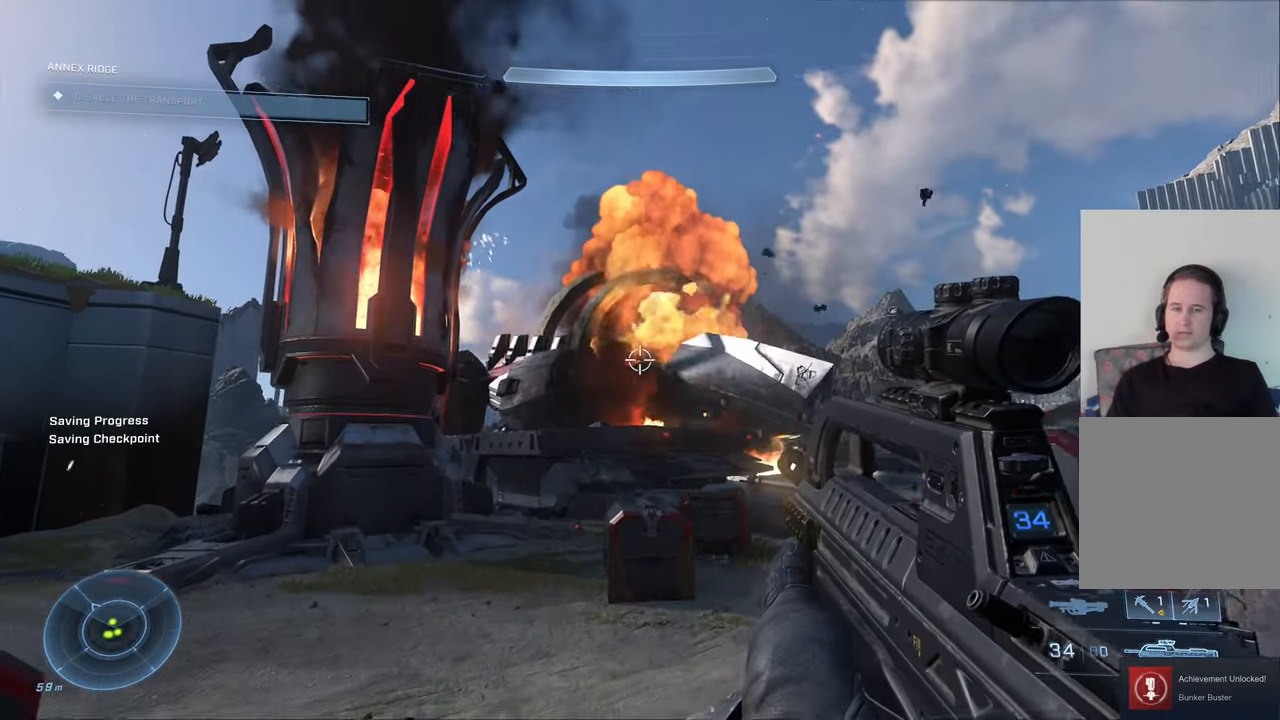
{"buttons": [], "left_stick": "center", "right_stick": "right", "events": []}
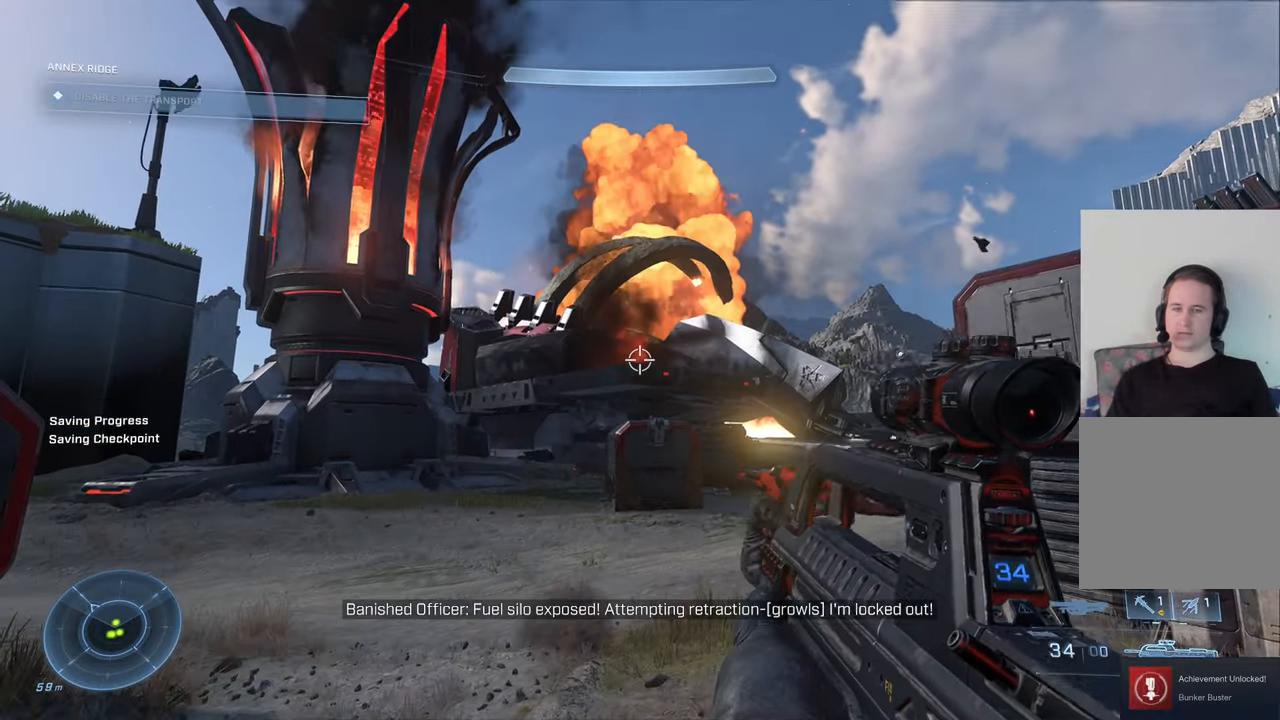
{"buttons": [], "left_stick": "center", "right_stick": "right", "events": [[100, "right_stick", "center"], [434, "right_stick", "right"]]}
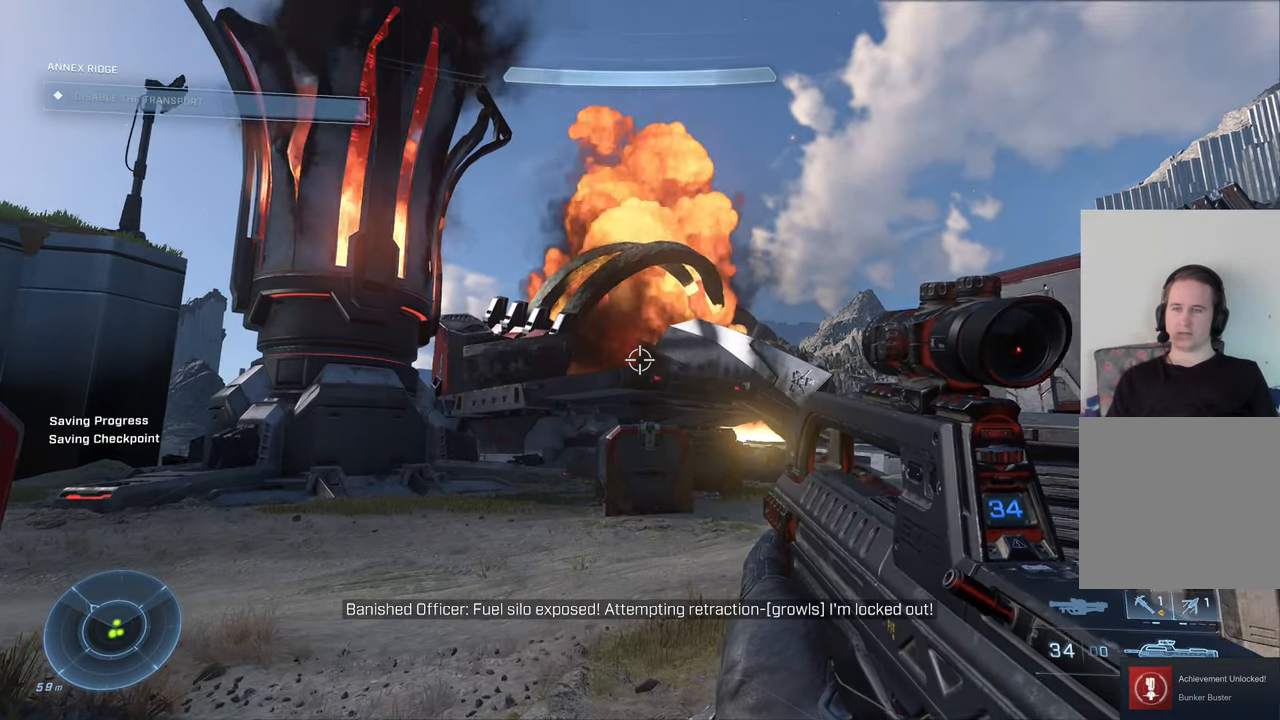
{"buttons": [], "left_stick": "center", "right_stick": "down-right", "events": [[17, "right_stick", "center"], [34, "left_stick", "up-right"], [317, "right_stick", "down-right"], [484, "left_stick", "center"]]}
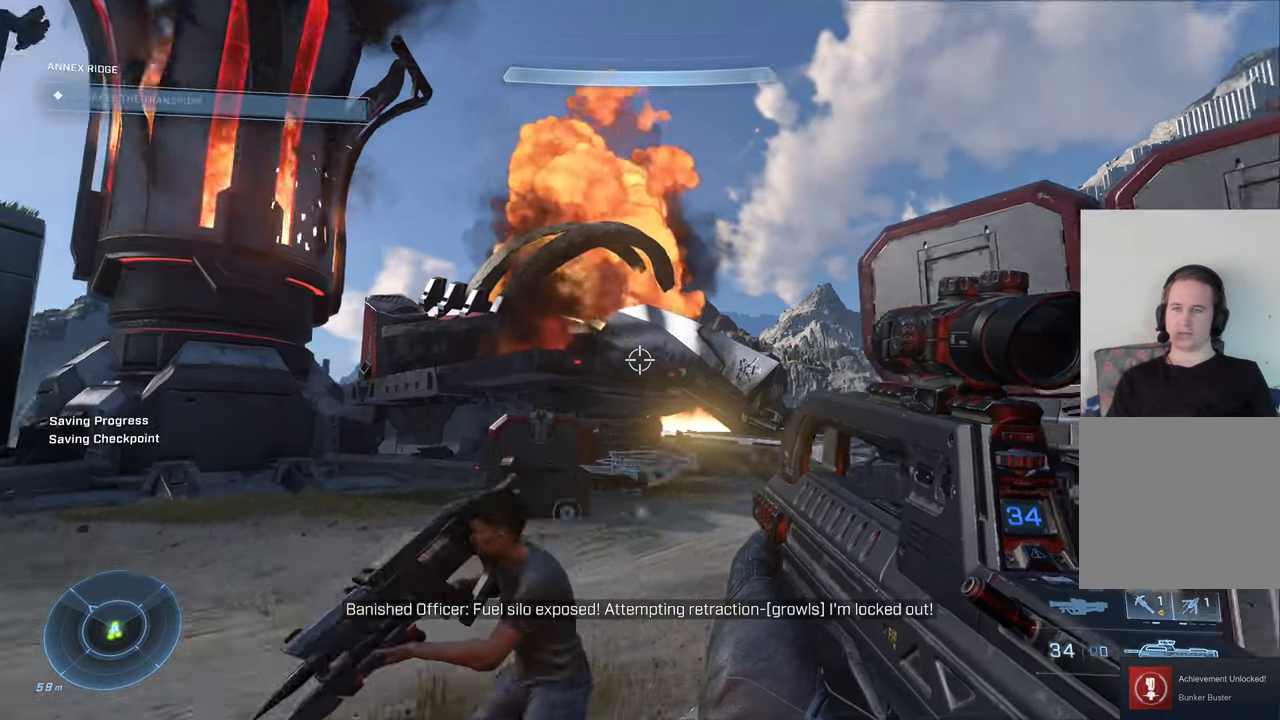
{"buttons": ["A"], "left_stick": "up-right", "right_stick": "center", "events": [[100, "right_stick", "center"], [316, "left_stick", "up-right"], [433, "A", "down"]]}
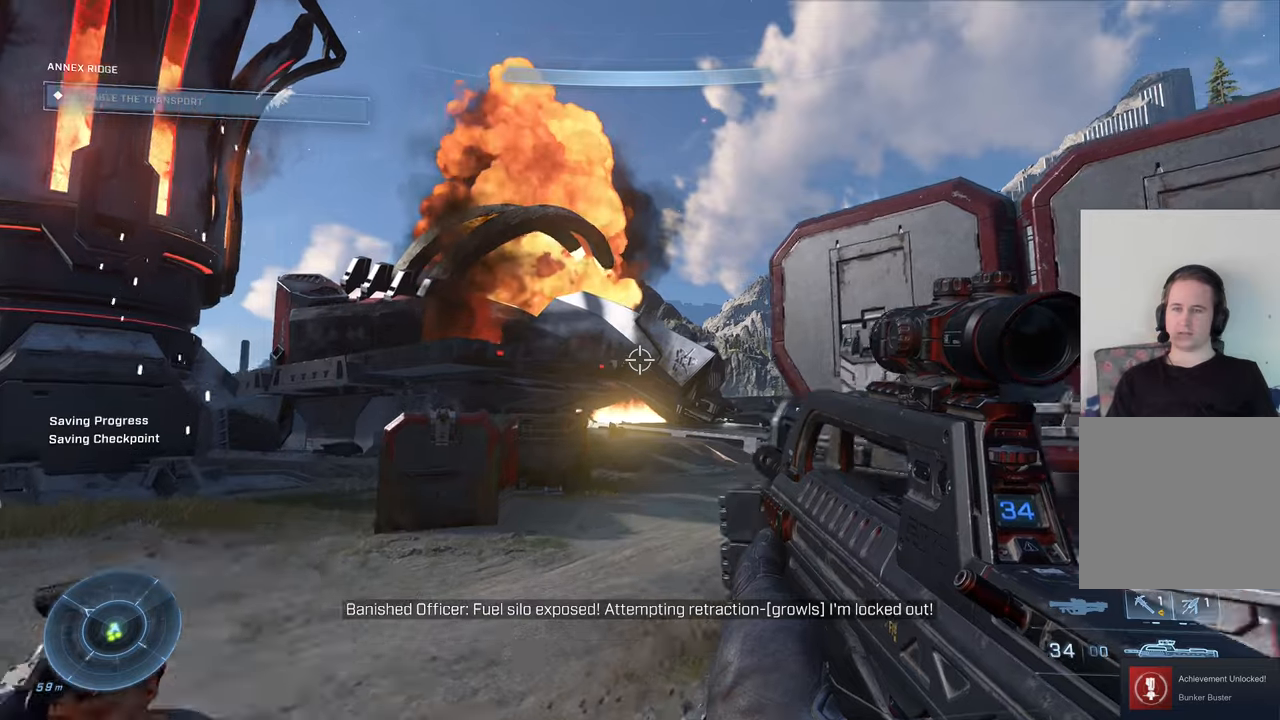
{"buttons": [], "left_stick": "down-right", "right_stick": "down", "events": [[100, "A", "up"], [300, "left_stick", "down-right"], [300, "right_stick", "down"]]}
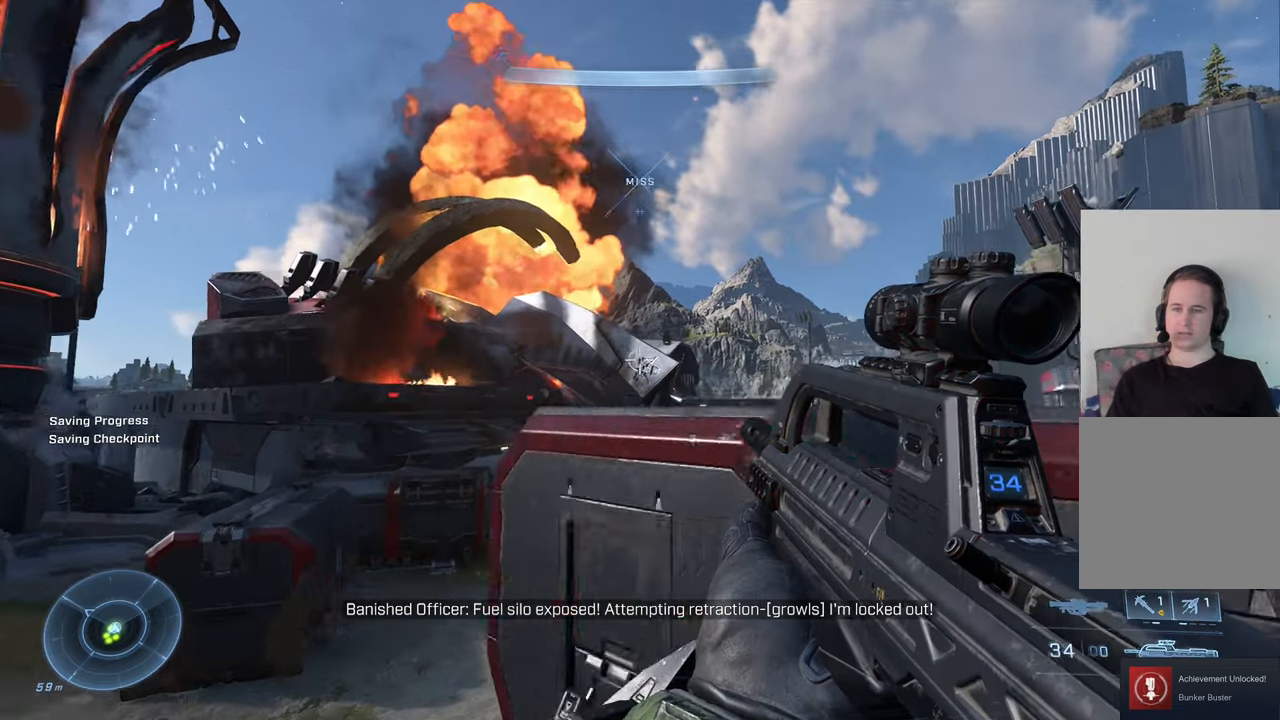
{"buttons": [], "left_stick": "center", "right_stick": "center", "events": [[33, "left_stick", "center"], [216, "right_stick", "center"]]}
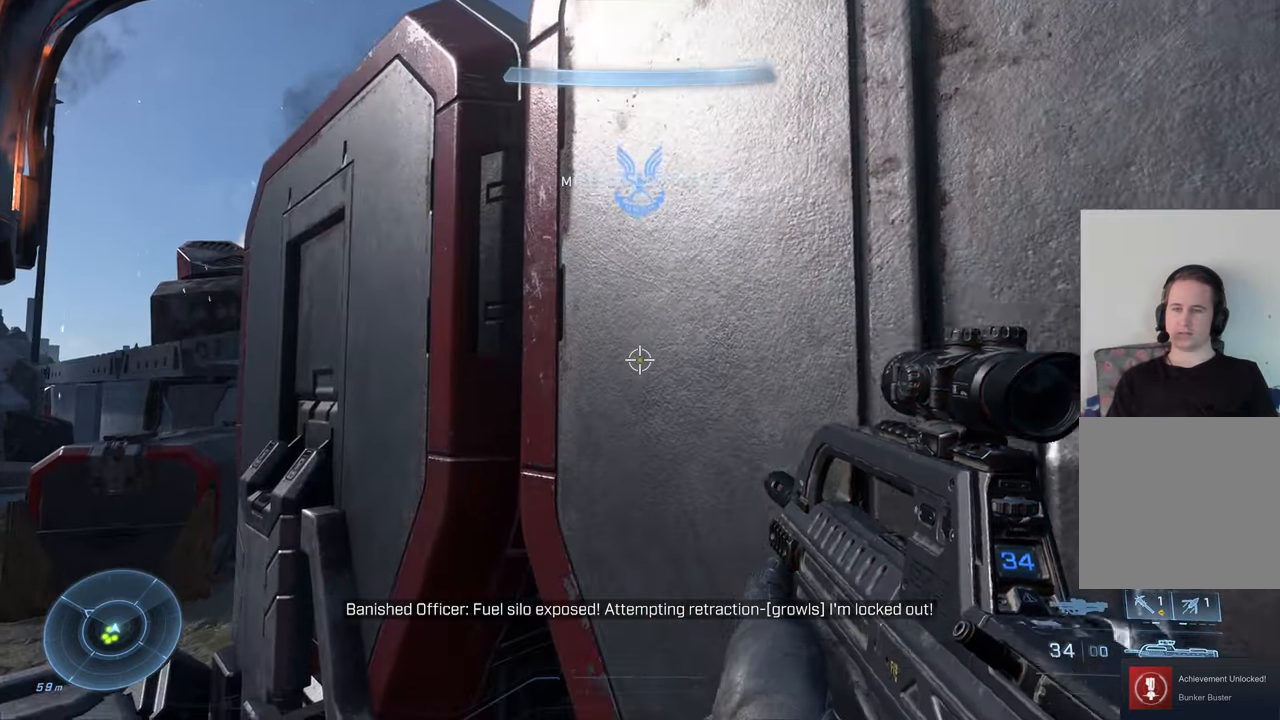
{"buttons": [], "left_stick": "up-right", "right_stick": "center", "events": [[116, "A", "down"], [233, "left_stick", "up"], [266, "A", "up"], [466, "left_stick", "up-right"]]}
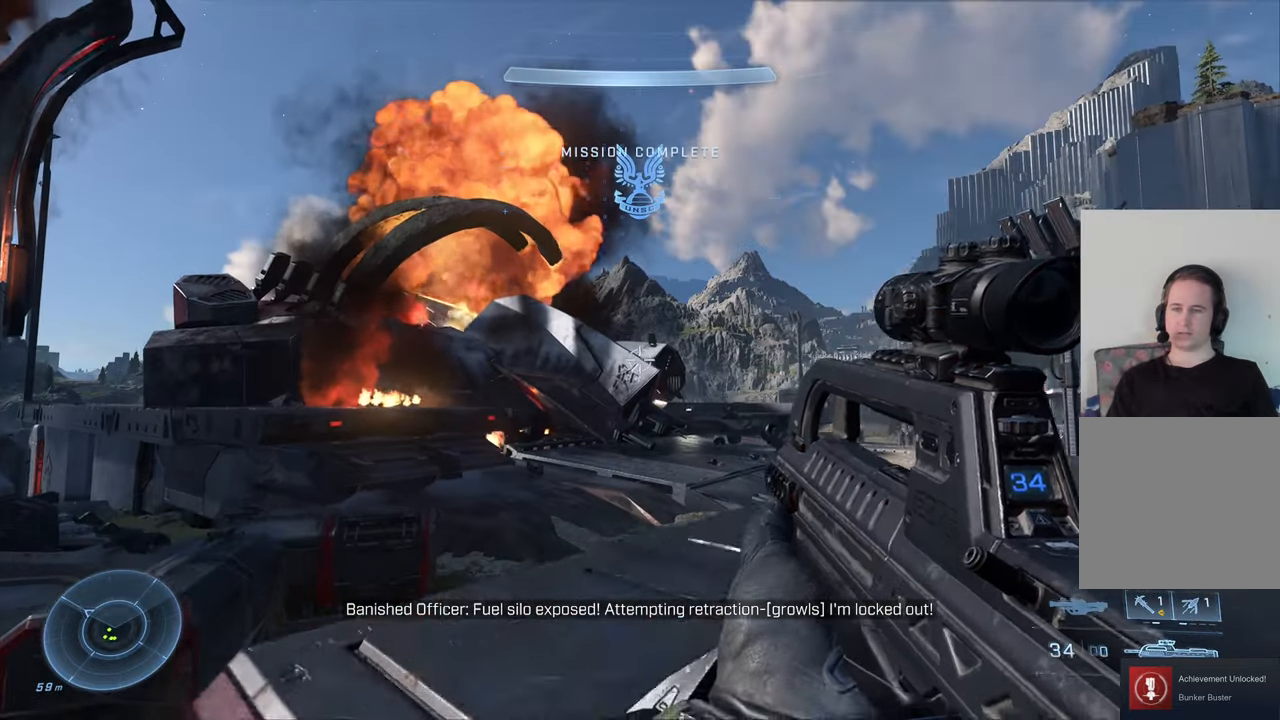
{"buttons": [], "left_stick": "up-right", "right_stick": "center", "events": []}
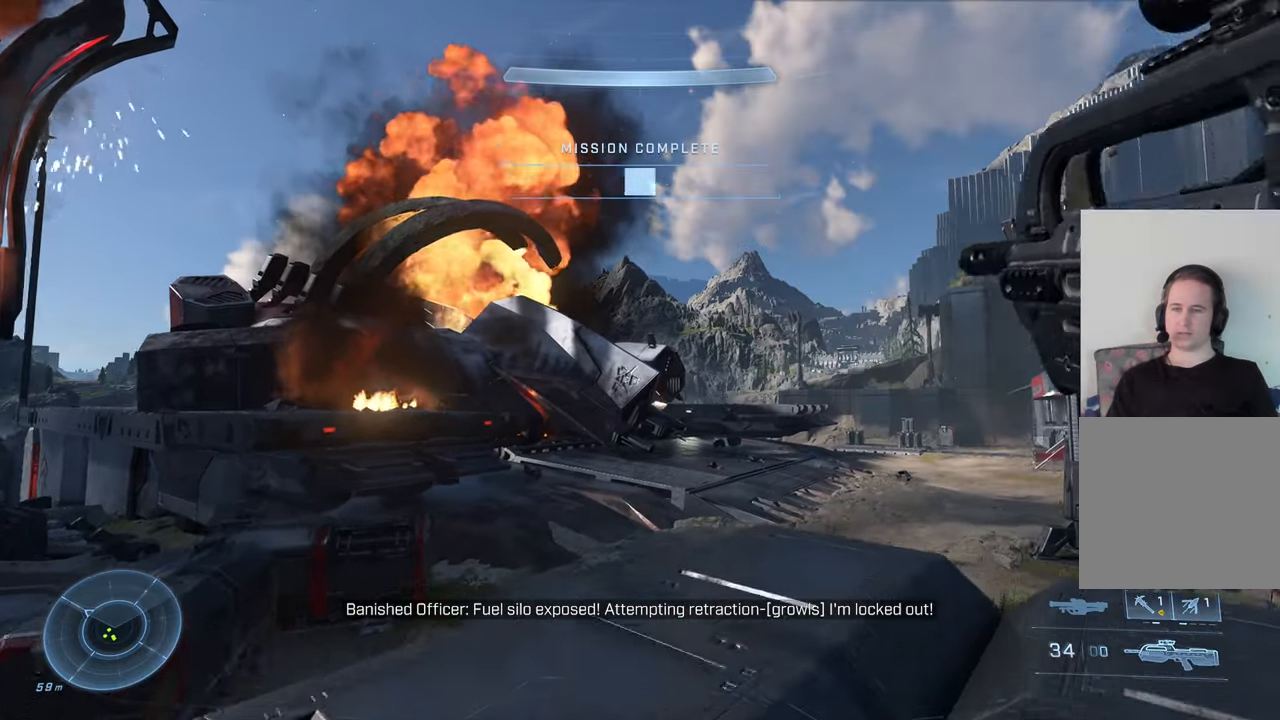
{"buttons": [], "left_stick": "up-right", "right_stick": "center", "events": [[66, "left_stick", "center"], [400, "left_stick", "right"], [450, "left_stick", "up-right"]]}
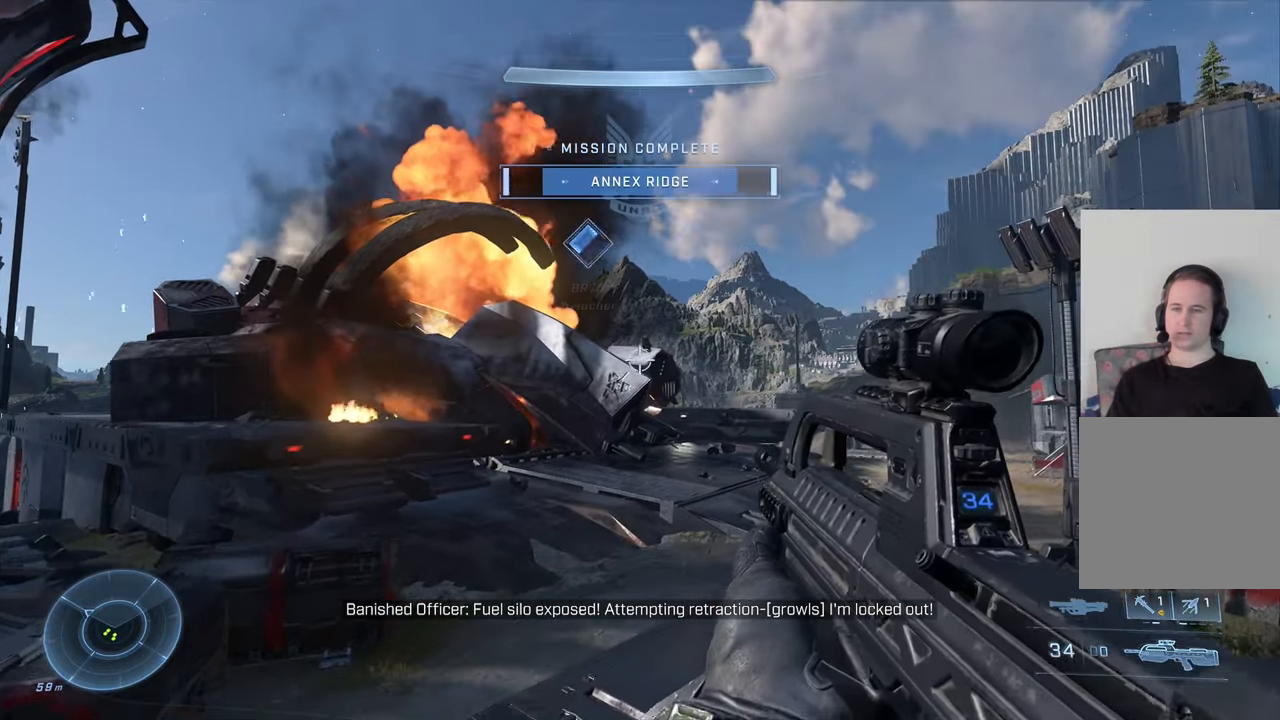
{"buttons": [], "left_stick": "center", "right_stick": "center", "events": [[233, "right_stick", "left"], [283, "left_stick", "center"], [450, "right_stick", "center"]]}
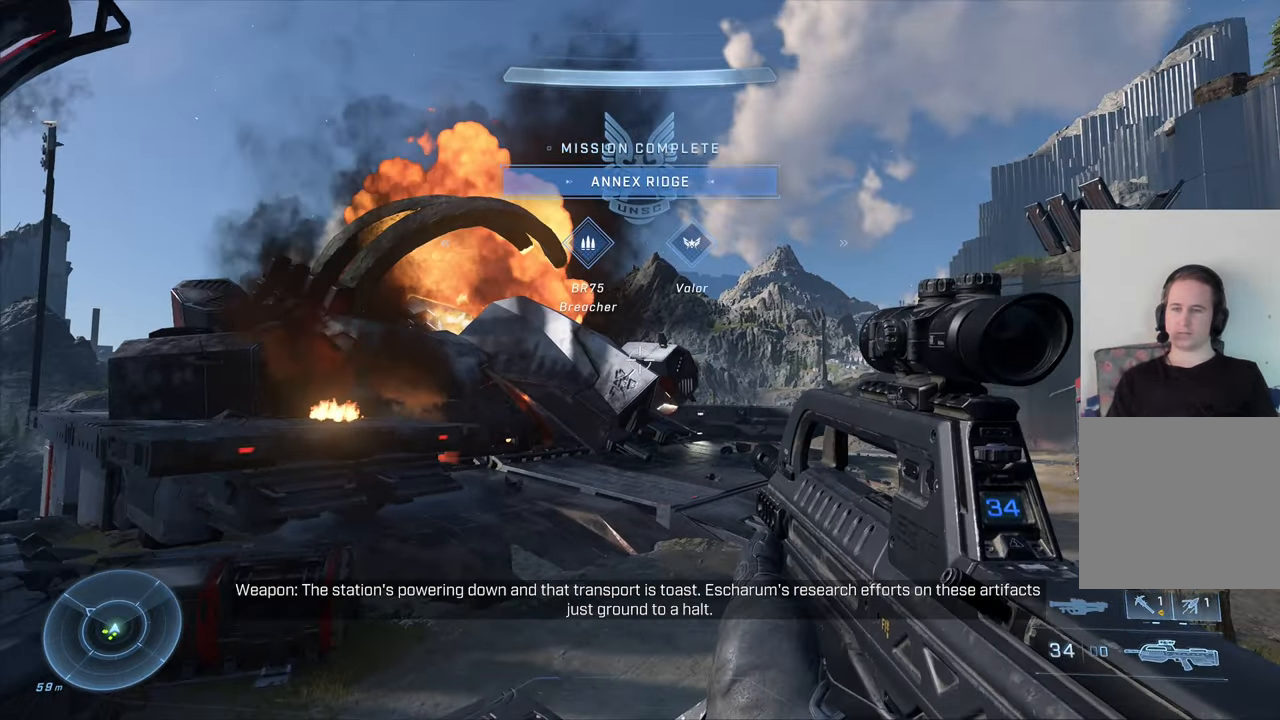
{"buttons": [], "left_stick": "center", "right_stick": "center", "events": [[250, "left_stick", "up-left"], [466, "left_stick", "center"]]}
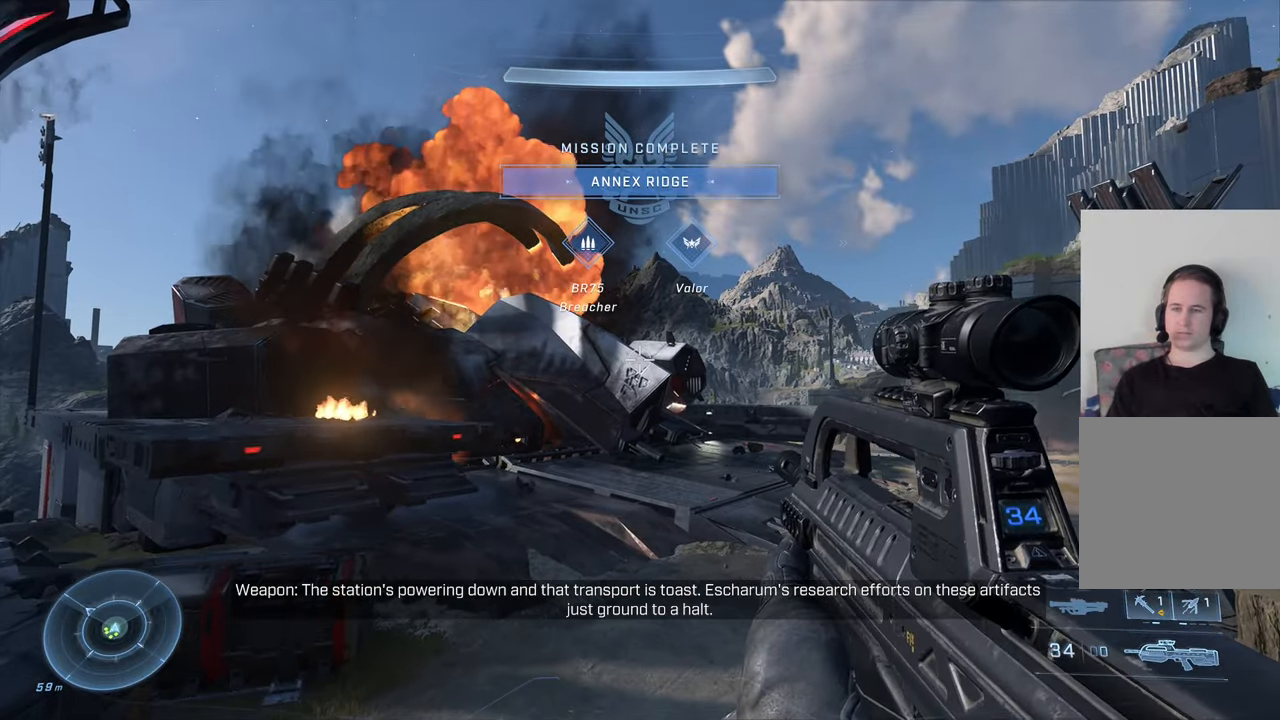
{"buttons": [], "left_stick": "right", "right_stick": "center", "events": [[166, "right_stick", "left"], [283, "right_stick", "up-left"], [400, "right_stick", "center"], [433, "left_stick", "right"]]}
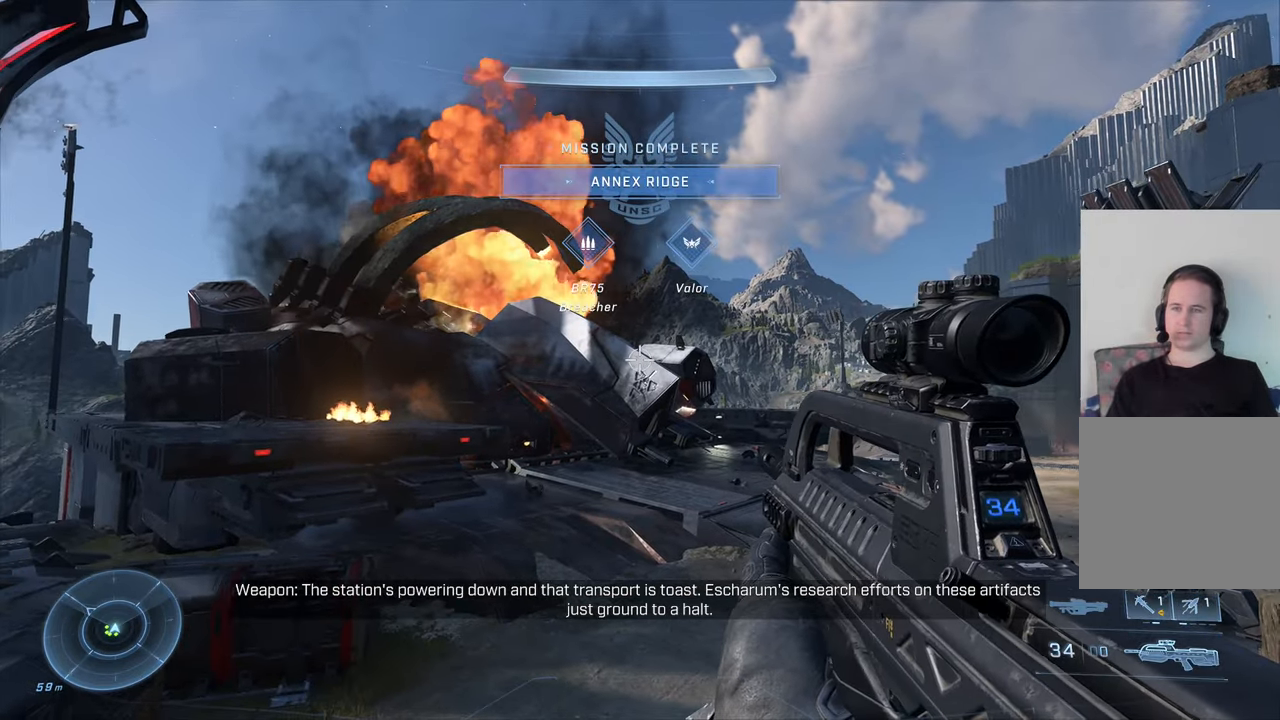
{"buttons": [], "left_stick": "center", "right_stick": "center", "events": [[133, "left_stick", "center"], [233, "A", "down"], [333, "A", "up"]]}
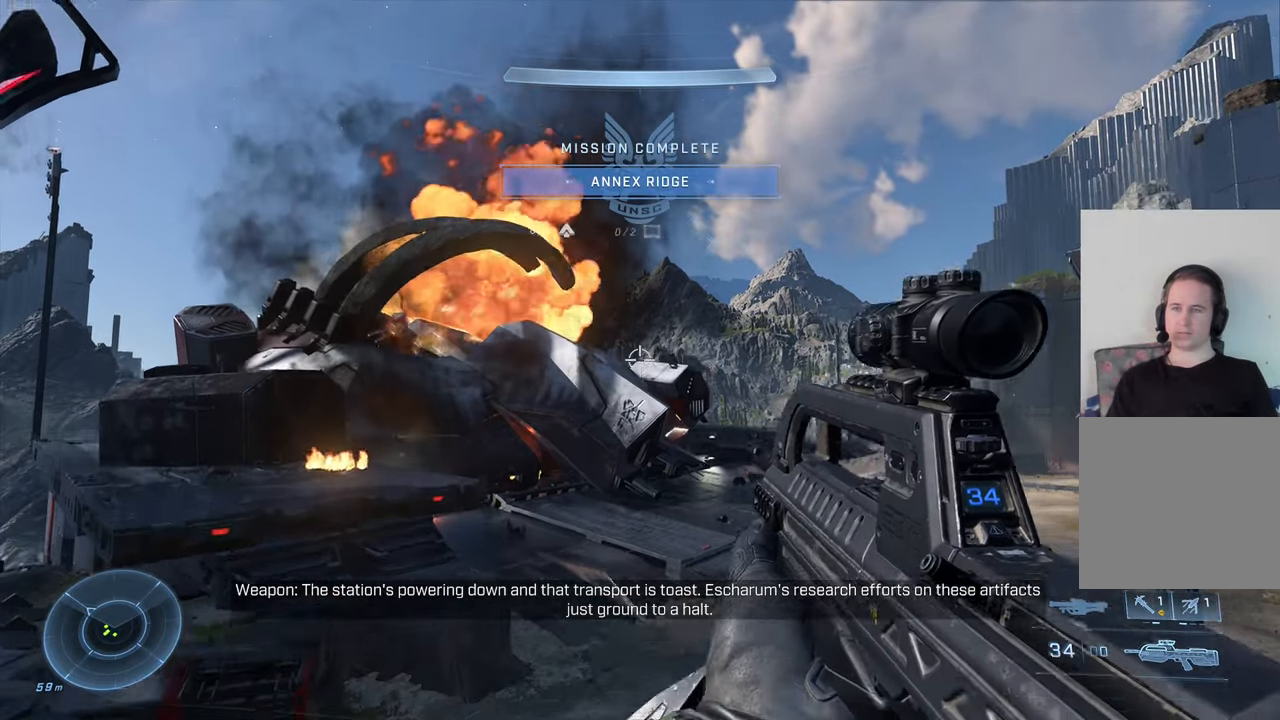
{"buttons": [], "left_stick": "center", "right_stick": "down-right", "events": [[16, "left_stick", "left"], [16, "right_stick", "right"], [317, "right_stick", "down-right"], [450, "left_stick", "center"]]}
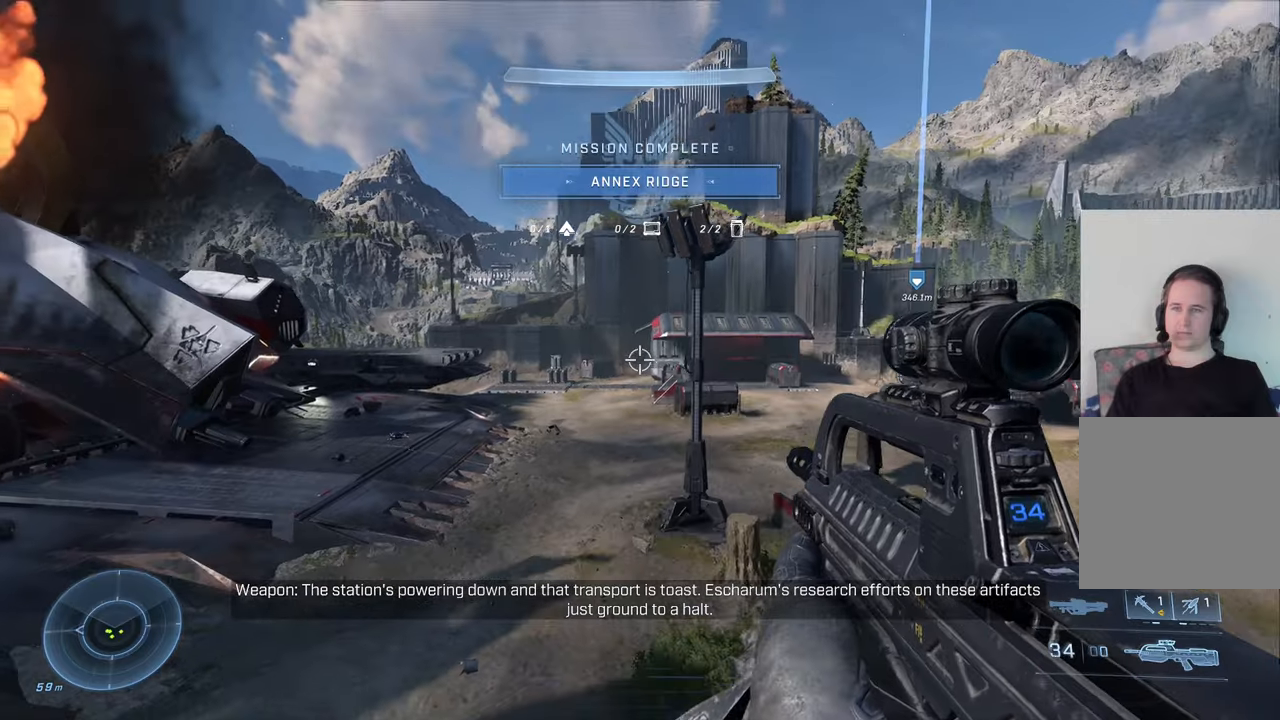
{"buttons": [], "left_stick": "center", "right_stick": "center", "events": [[50, "right_stick", "center"], [167, "left_stick", "right"], [417, "left_stick", "center"]]}
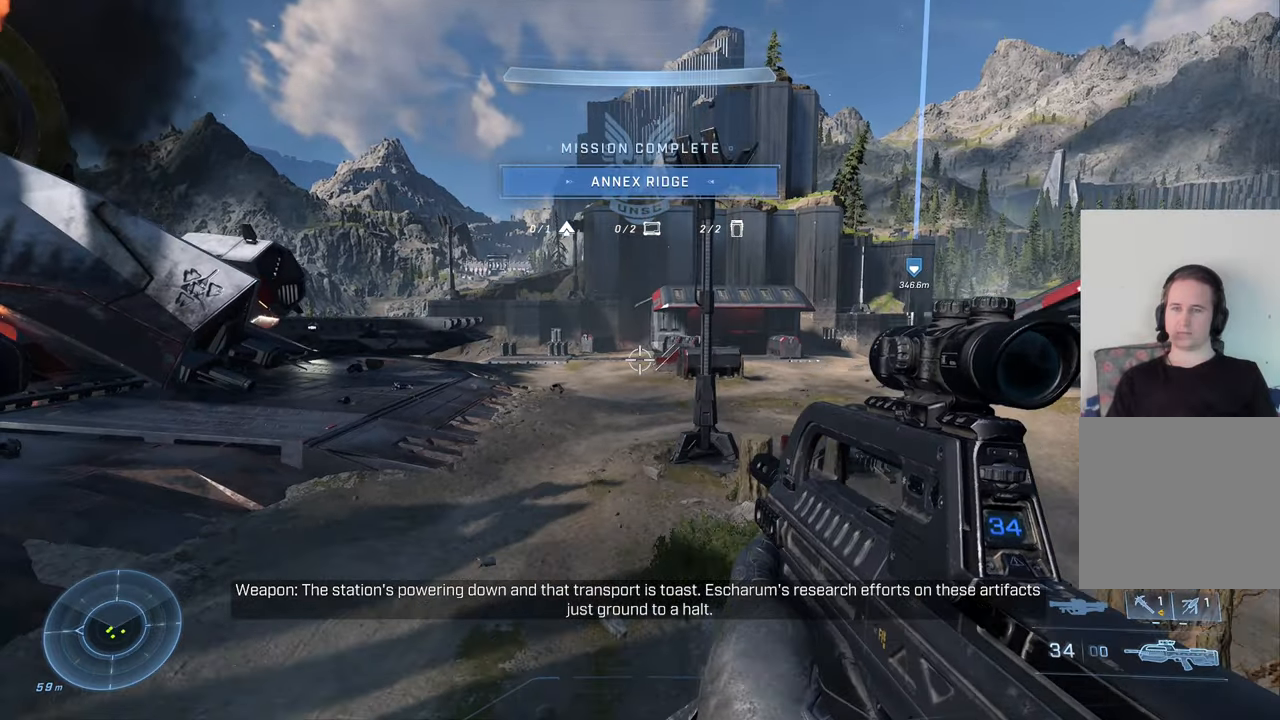
{"buttons": [], "left_stick": "center", "right_stick": "left", "events": [[317, "right_stick", "left"]]}
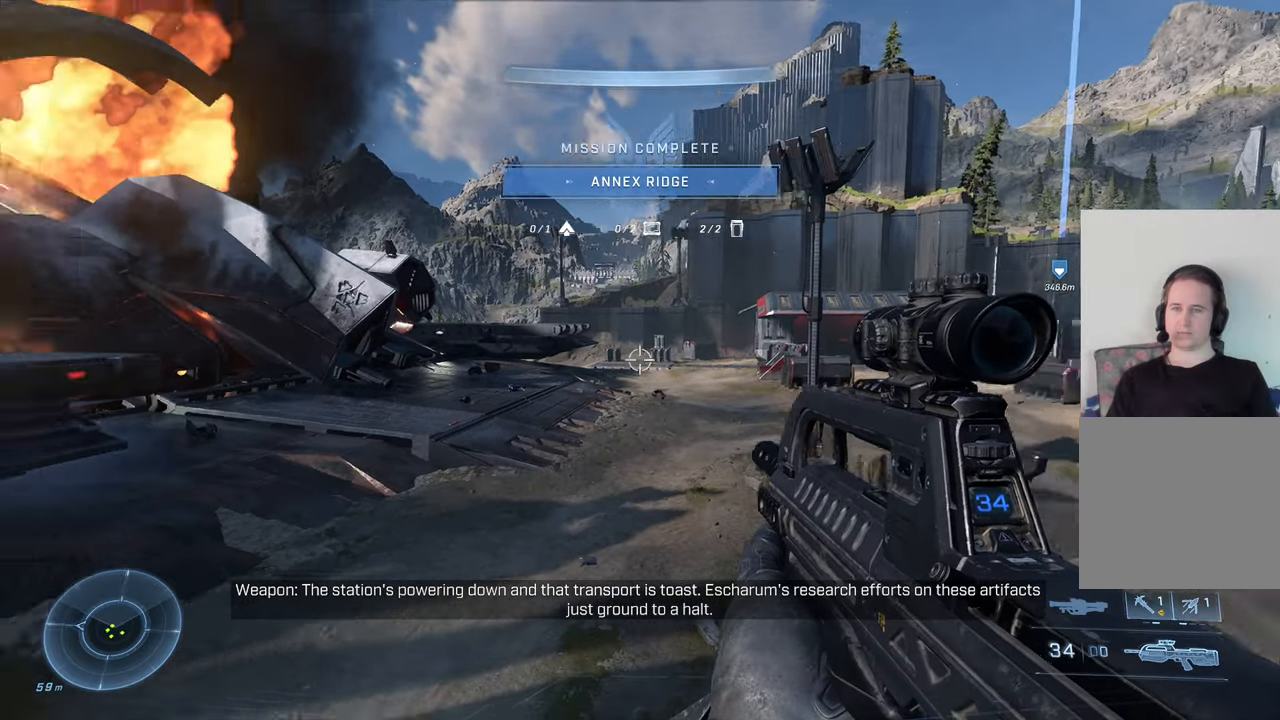
{"buttons": [], "left_stick": "center", "right_stick": "center"}
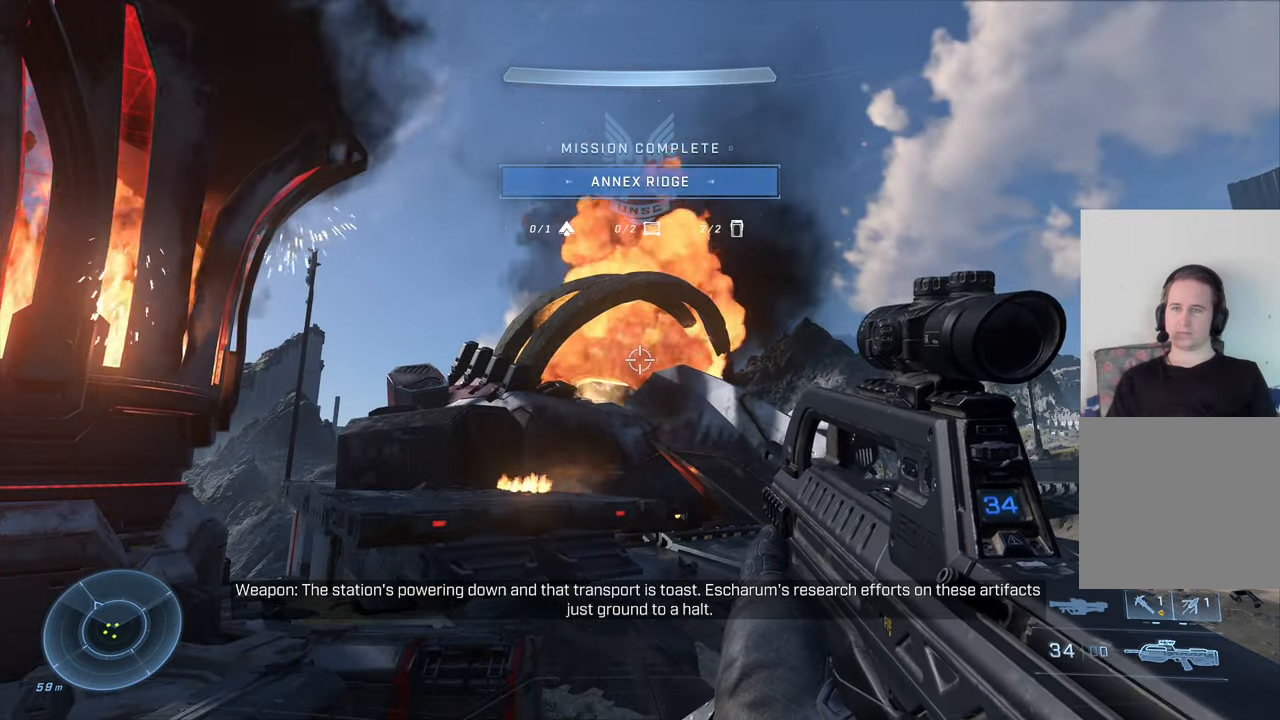
{"buttons": [], "left_stick": "center", "right_stick": "down-right", "events": [[250, "right_stick", "down-right"]]}
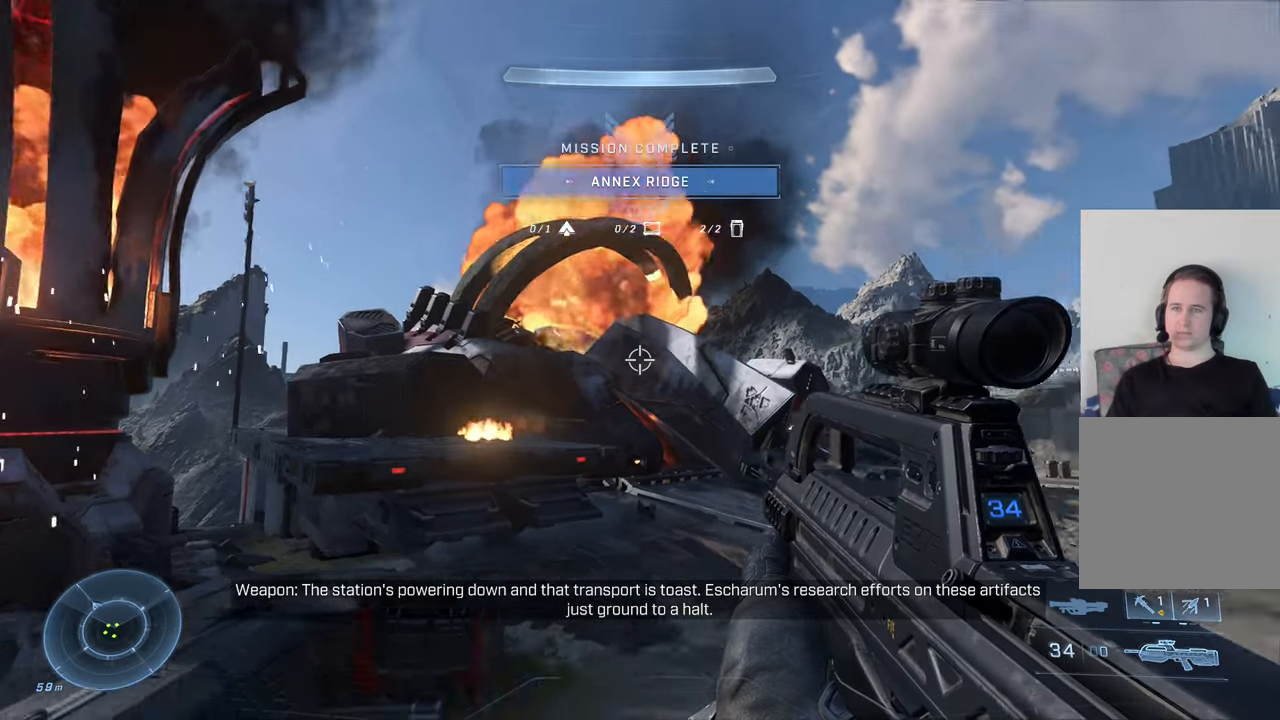
{"buttons": [], "left_stick": "center", "right_stick": "right", "events": [[283, "right_stick", "right"]]}